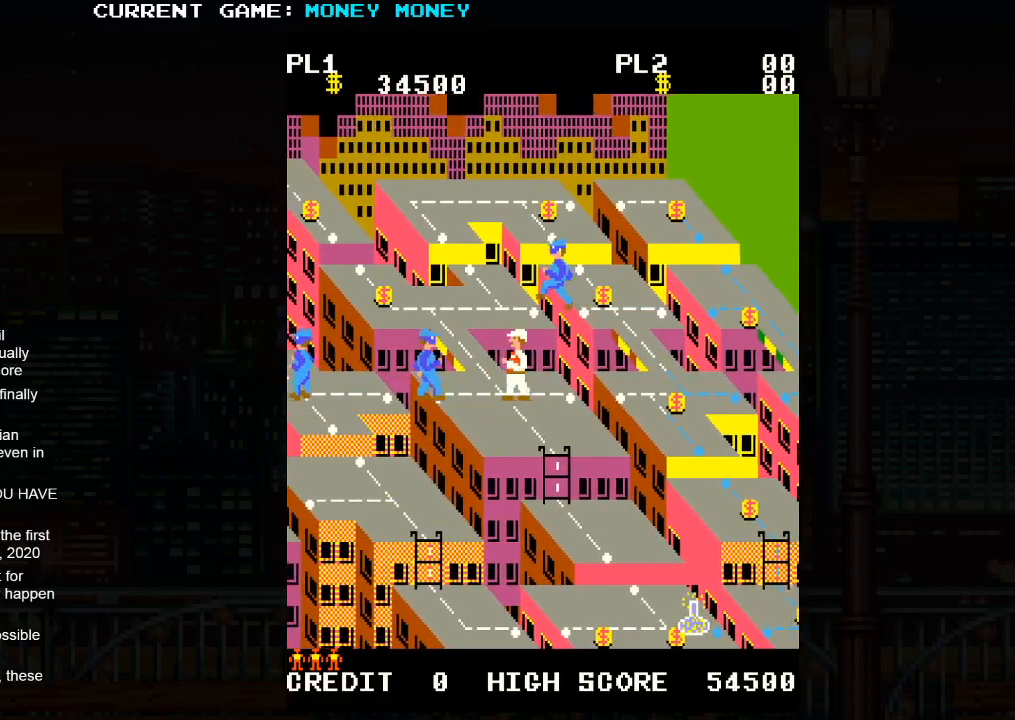
Gameplay with a controller (arcade stick); each line is a JSON object with the inputs held at the frame after it. "events" lists button and stick changes between this image and that frame as [ms after this image, input, new state], when the widget could be followed in between. Not read: L3 R3.
{"buttons": [], "left_stick": "center", "events": [[383, "left_stick", "center"]]}
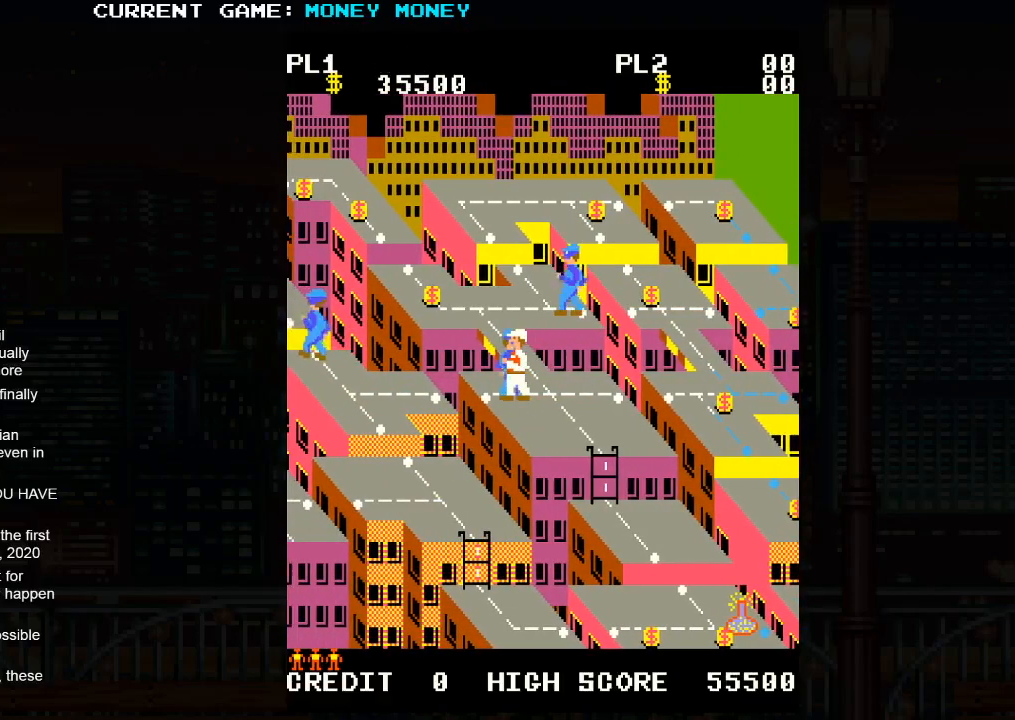
{"buttons": [], "left_stick": "center", "events": [[117, "left_stick", "right"], [400, "left_stick", "center"]]}
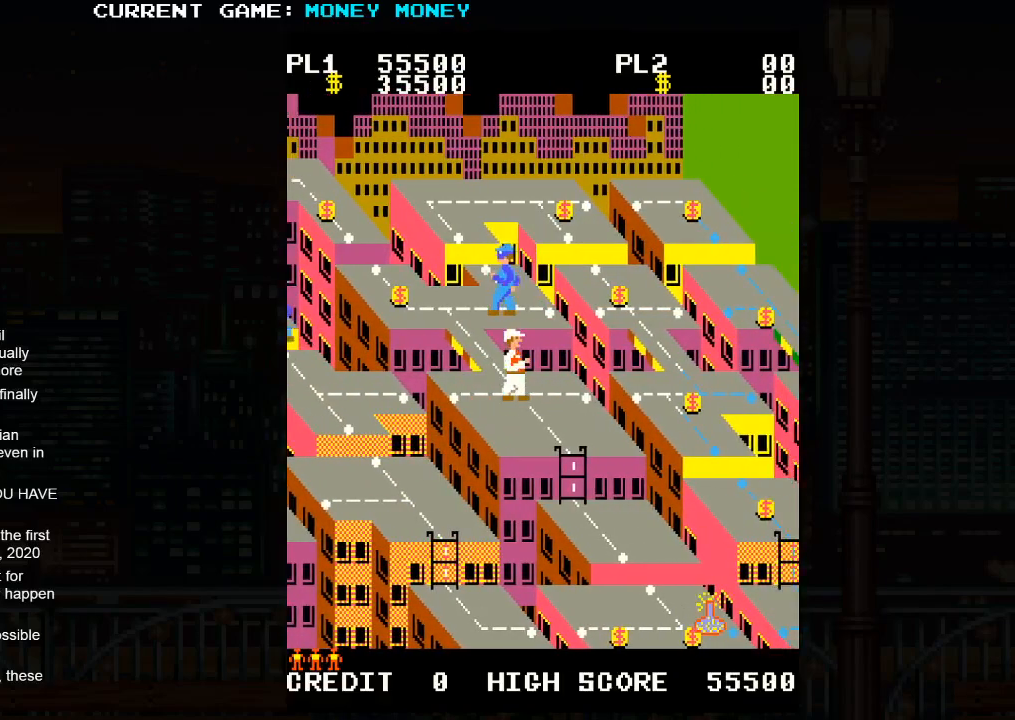
{"buttons": [], "left_stick": "up", "events": [[333, "left_stick", "up"]]}
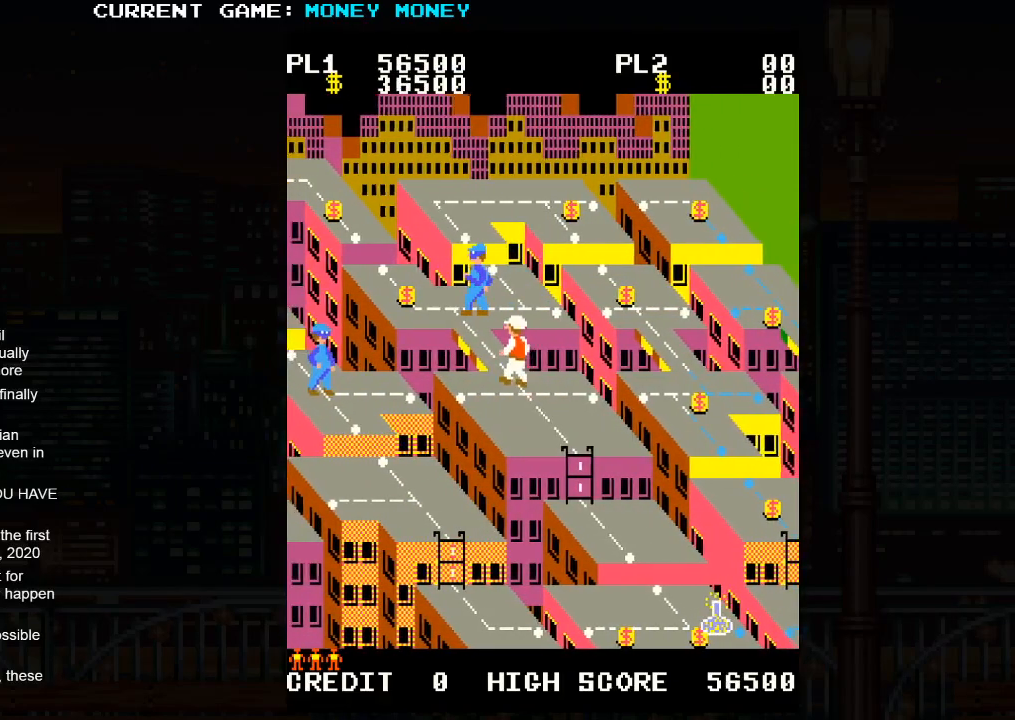
{"buttons": [], "left_stick": "center", "events": [[483, "left_stick", "center"]]}
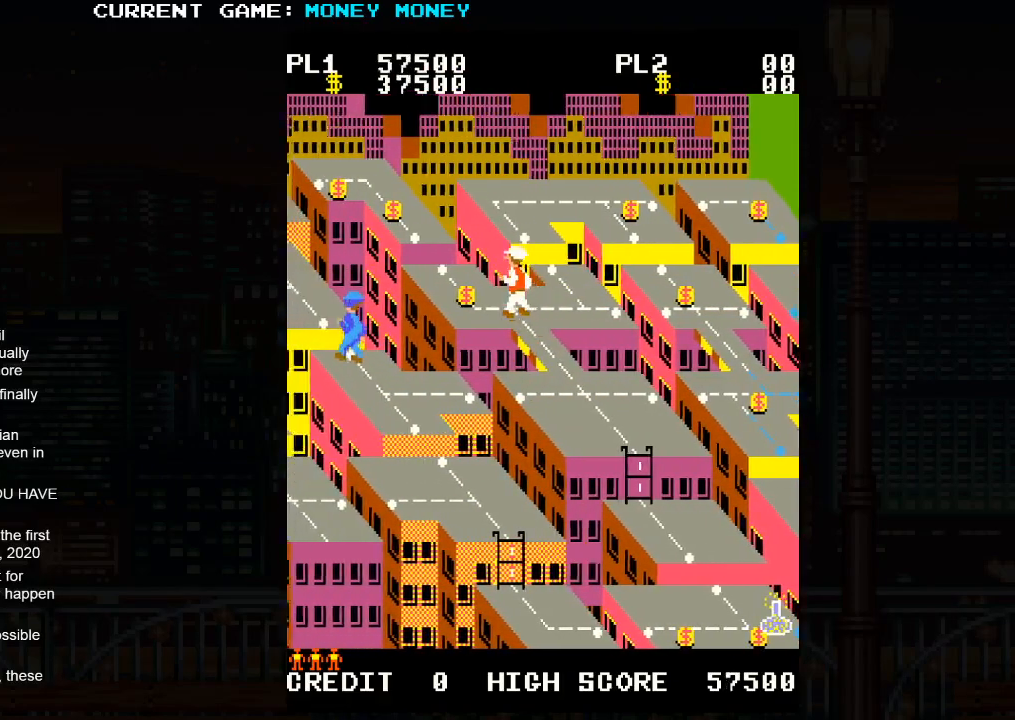
{"buttons": [], "left_stick": "down-right", "events": [[67, "left_stick", "down"], [117, "left_stick", "down-right"]]}
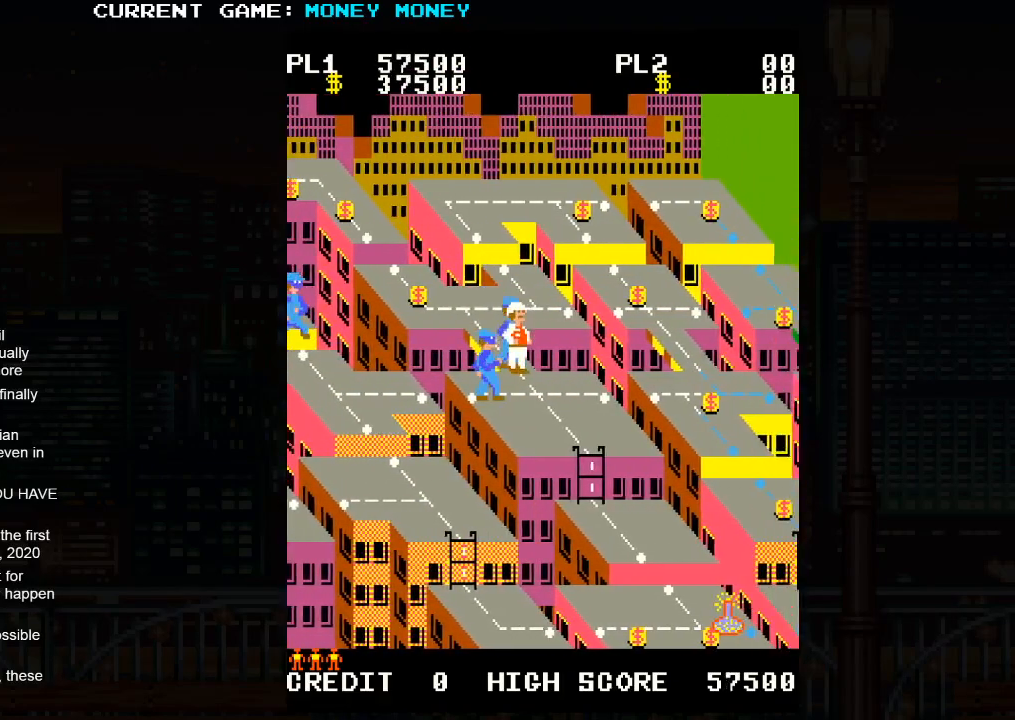
{"buttons": [], "left_stick": "center", "events": [[200, "left_stick", "center"]]}
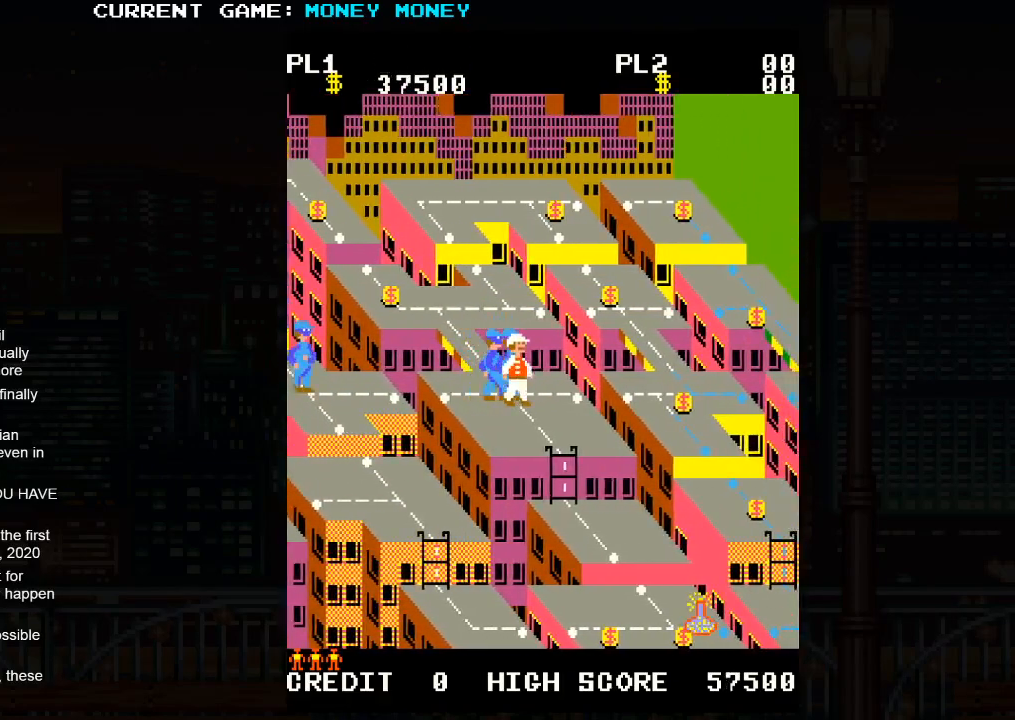
{"buttons": [], "left_stick": "down", "events": [[217, "left_stick", "down"]]}
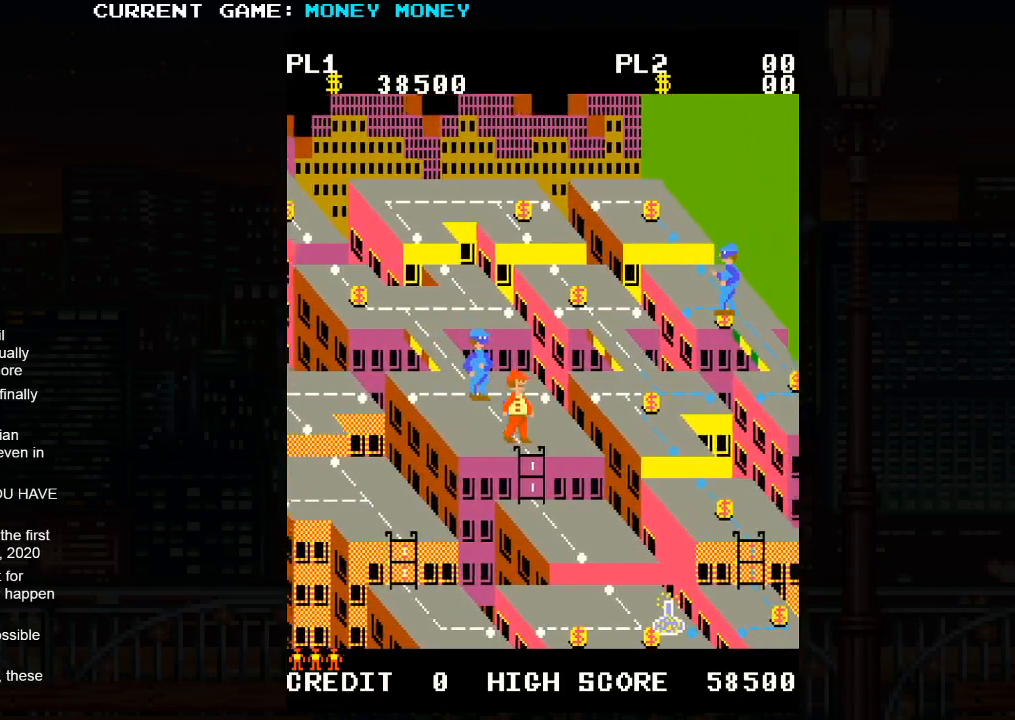
{"buttons": [], "left_stick": "down", "events": []}
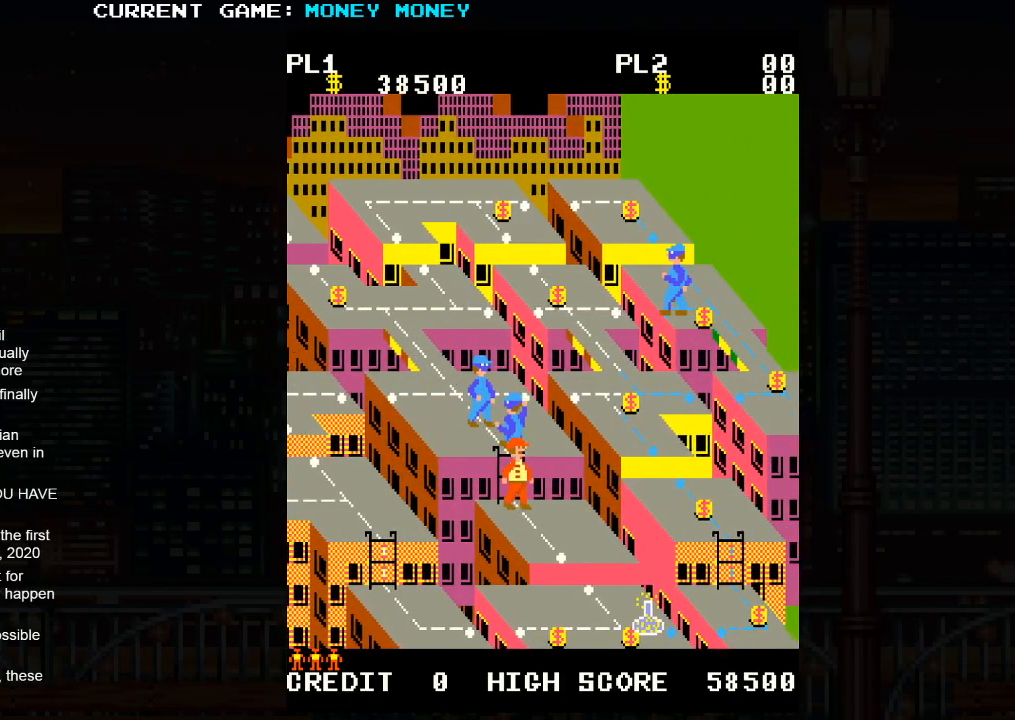
{"buttons": ["SQUARE"], "left_stick": "center", "events": [[300, "left_stick", "center"], [317, "SQUARE", "down"]]}
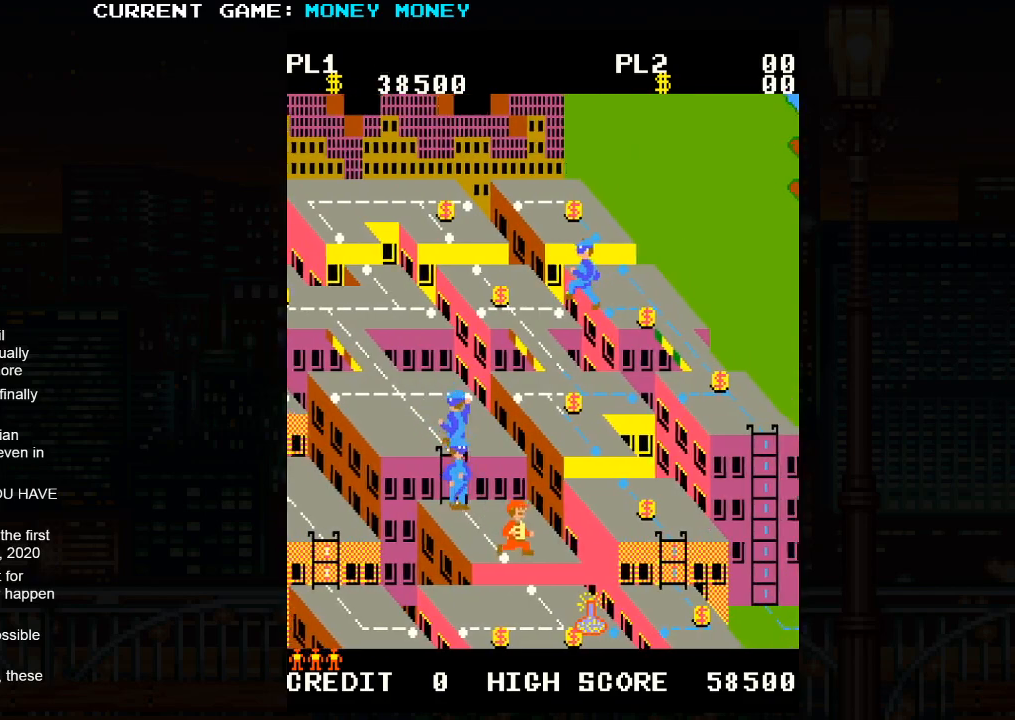
{"buttons": [], "left_stick": "center", "events": [[33, "left_stick", "down"], [250, "SQUARE", "up"], [300, "left_stick", "center"]]}
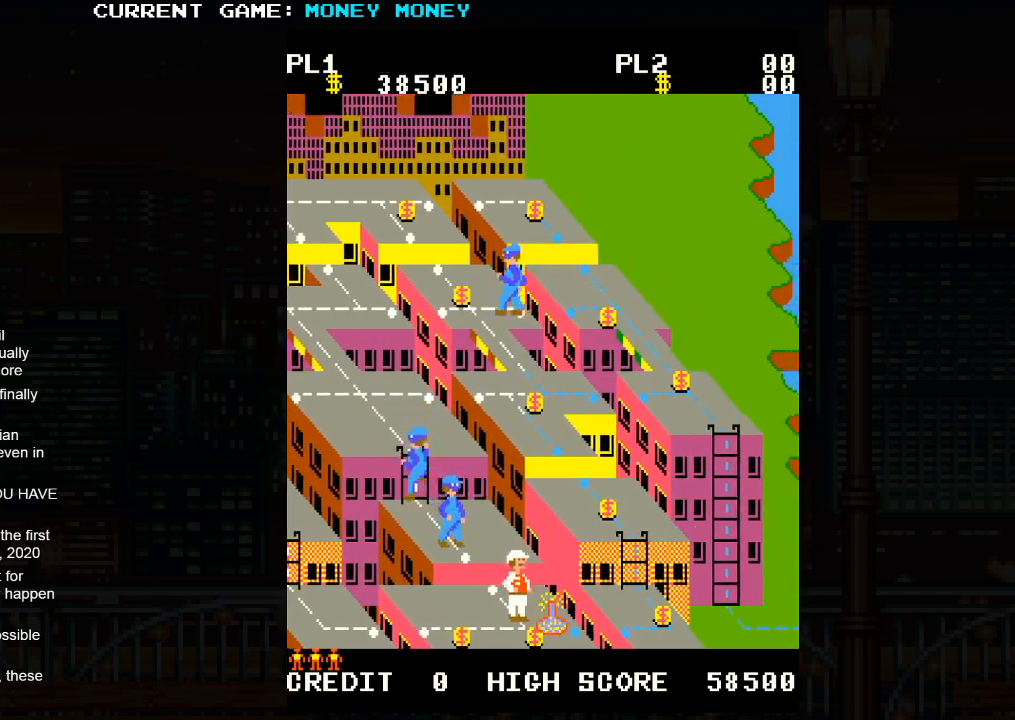
{"buttons": [], "left_stick": "right", "events": [[317, "left_stick", "down"], [417, "left_stick", "right"]]}
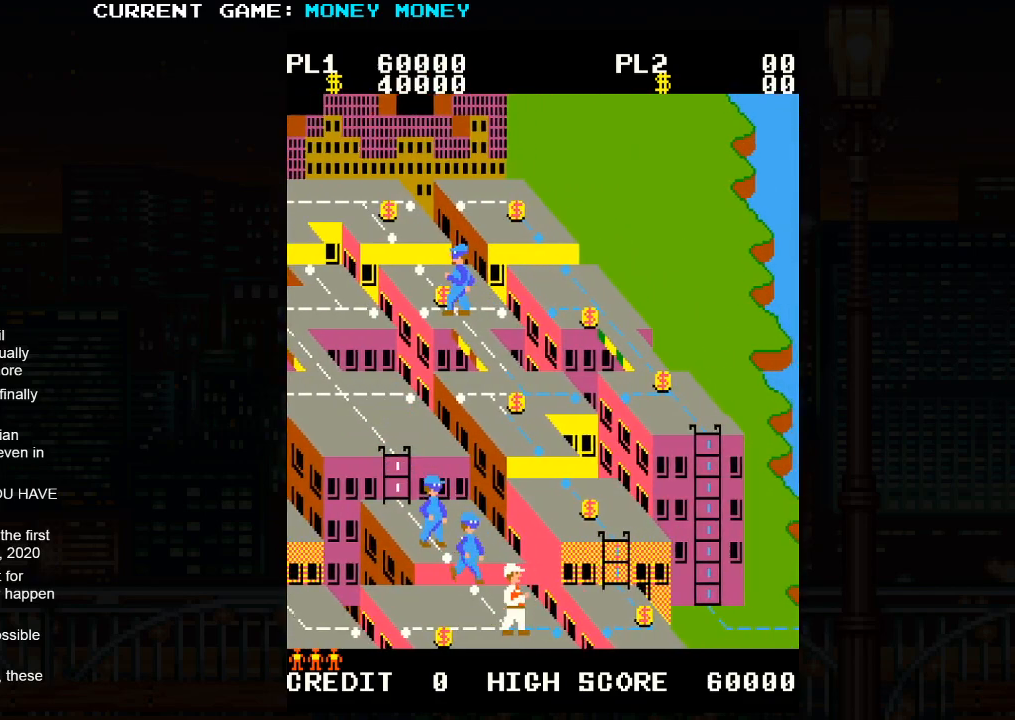
{"buttons": [], "left_stick": "center", "events": [[50, "left_stick", "center"], [150, "left_stick", "left"], [283, "left_stick", "center"]]}
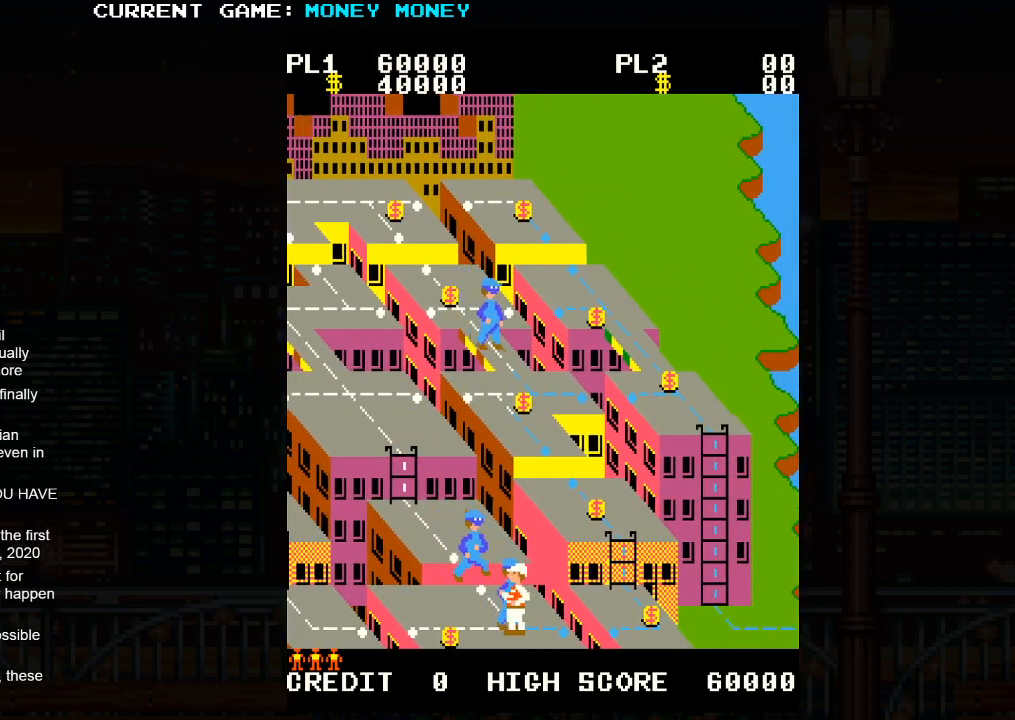
{"buttons": [], "left_stick": "center", "events": [[67, "left_stick", "right"], [167, "left_stick", "center"]]}
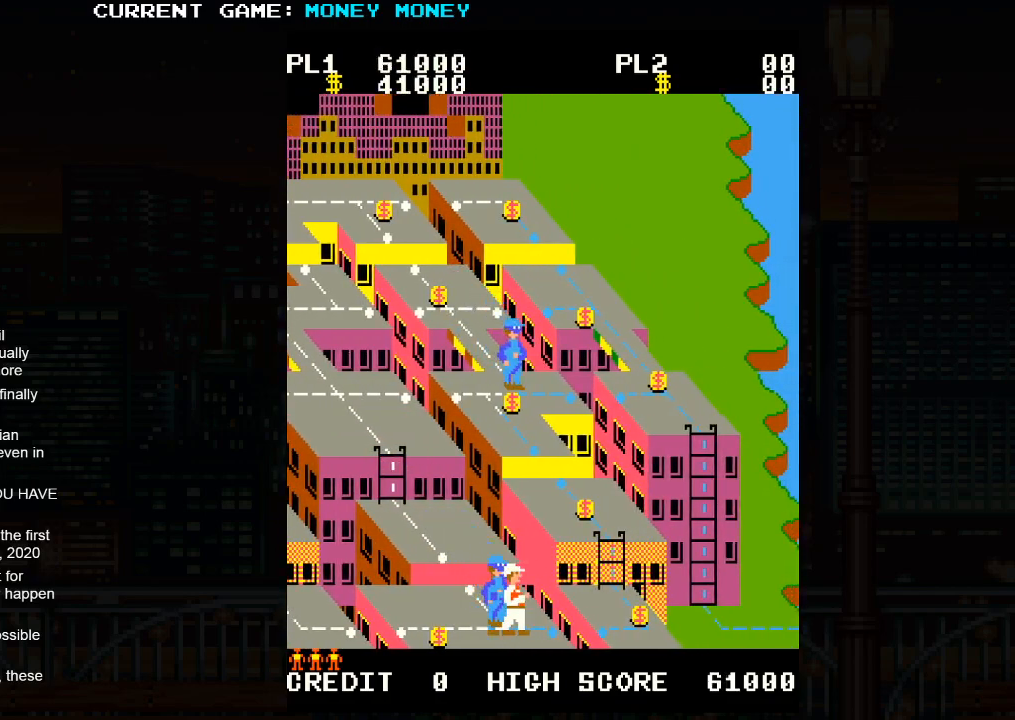
{"buttons": ["SQUARE"], "left_stick": "center", "events": [[200, "left_stick", "right"], [367, "left_stick", "center"], [417, "SQUARE", "down"]]}
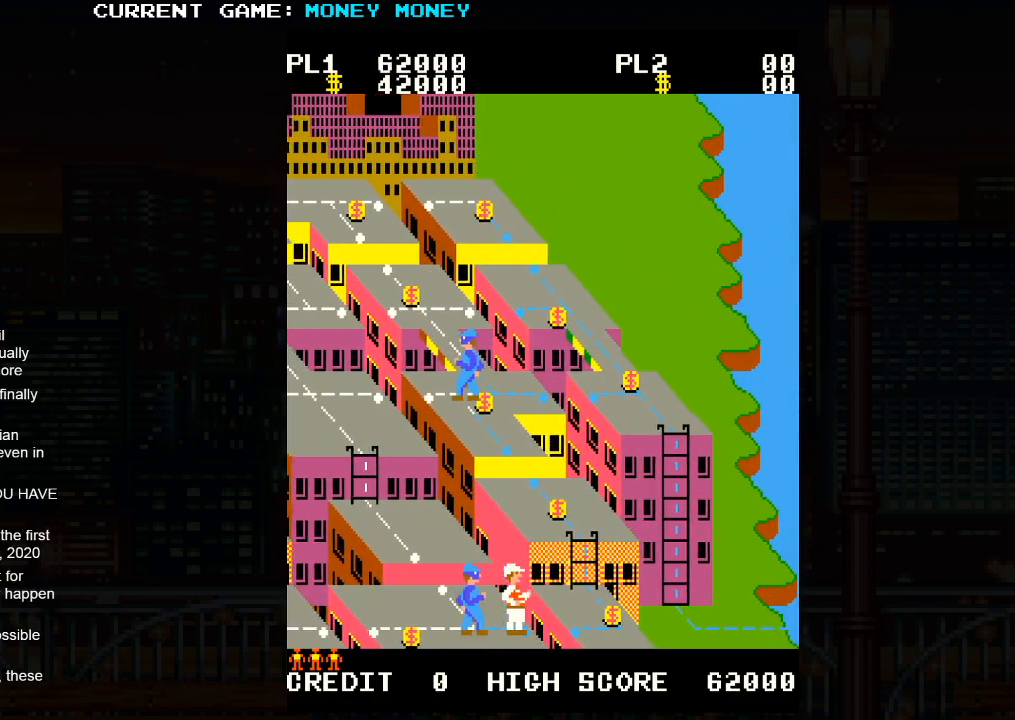
{"buttons": ["SQUARE"], "left_stick": "right", "events": [[317, "left_stick", "right"]]}
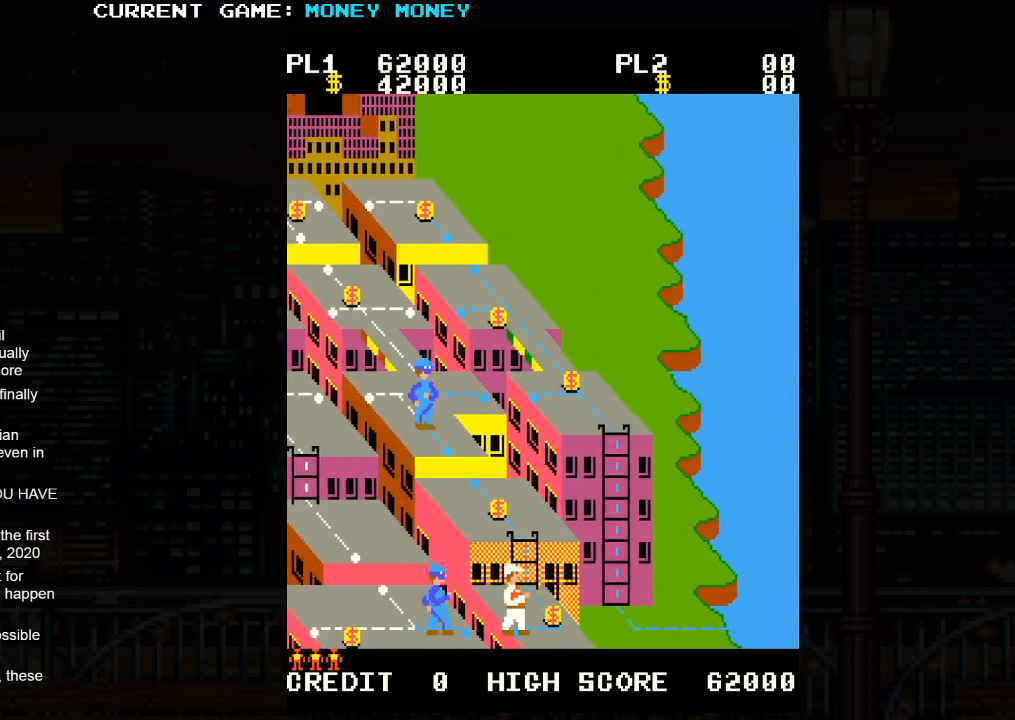
{"buttons": [], "left_stick": "up", "events": [[33, "SQUARE", "up"], [150, "left_stick", "up"]]}
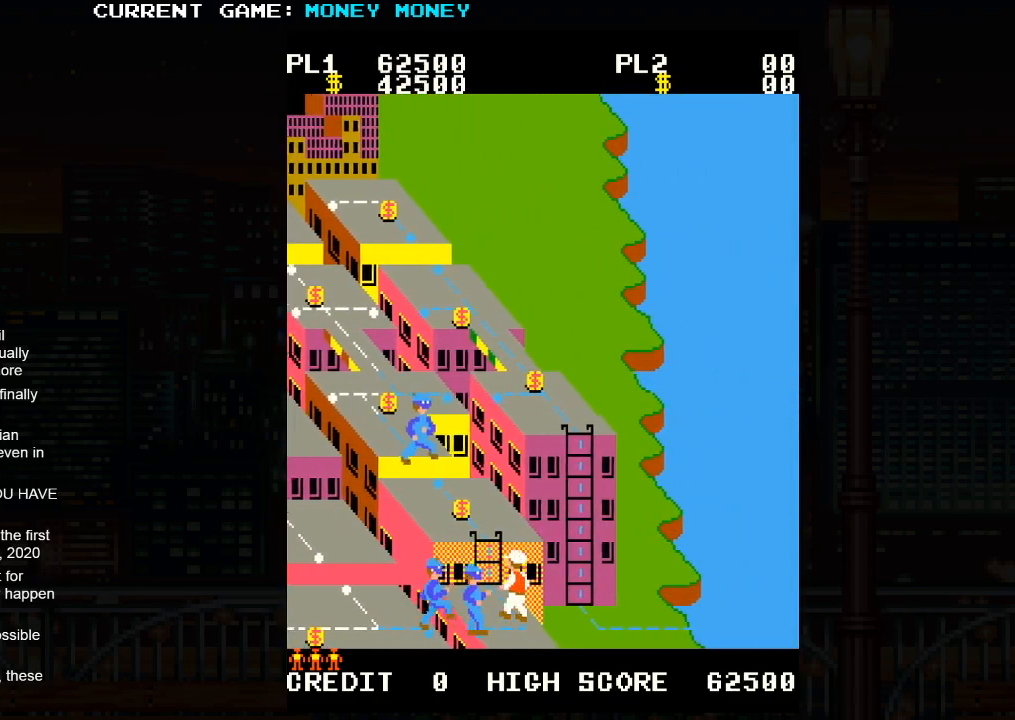
{"buttons": [], "left_stick": "up", "events": []}
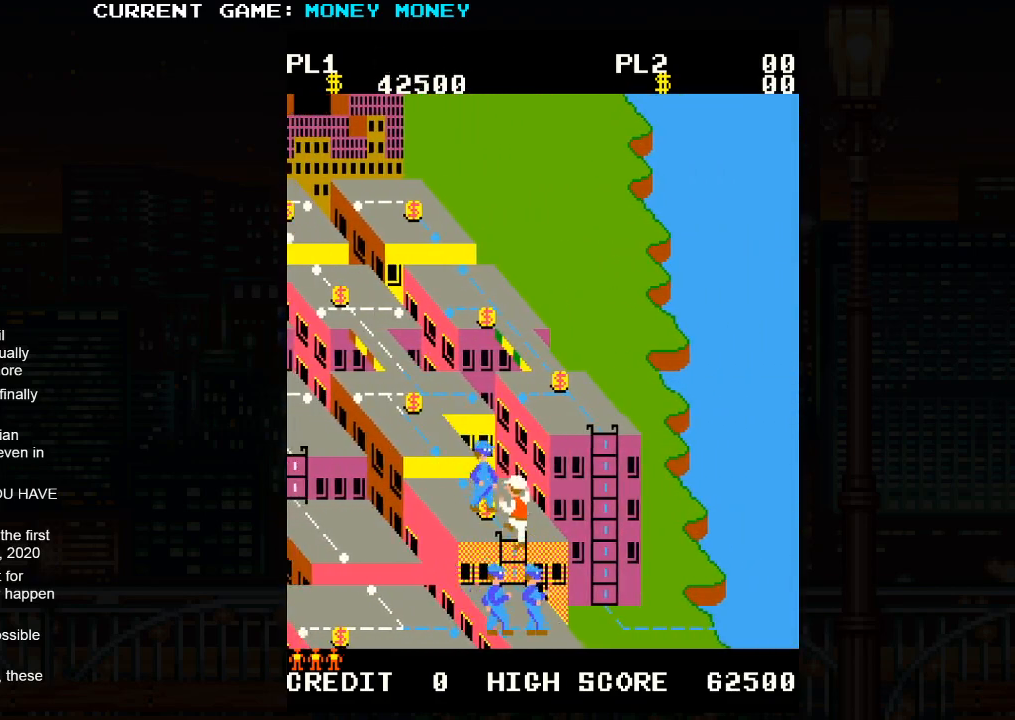
{"buttons": ["SQUARE"], "left_stick": "center", "events": [[350, "left_stick", "center"], [417, "SQUARE", "down"]]}
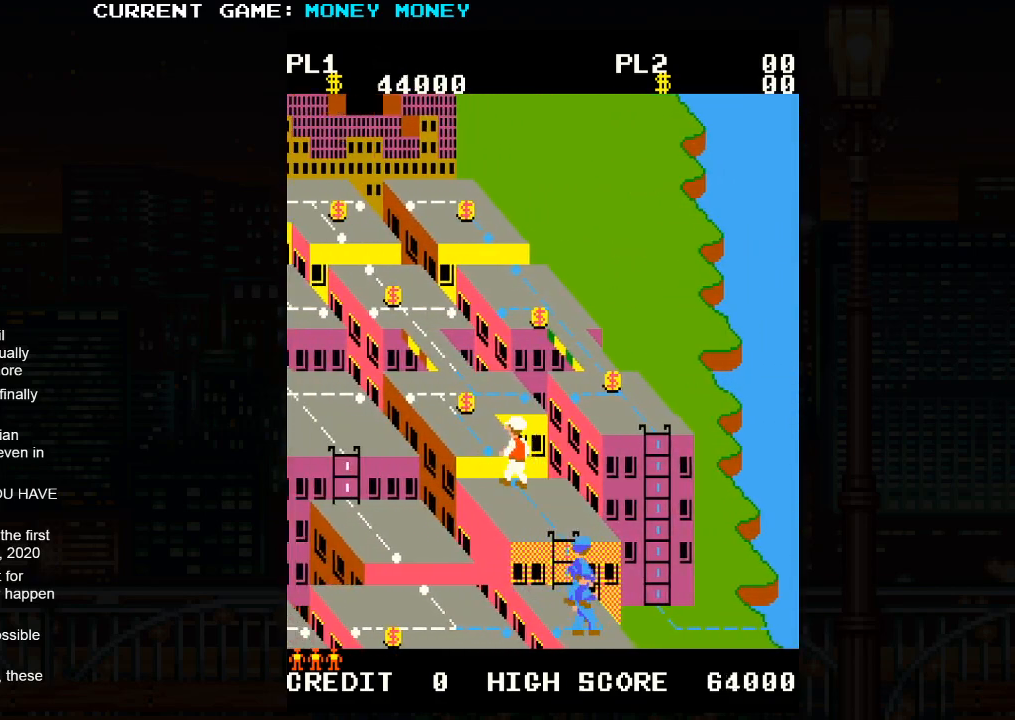
{"buttons": [], "left_stick": "up", "events": [[167, "left_stick", "up"], [400, "SQUARE", "up"]]}
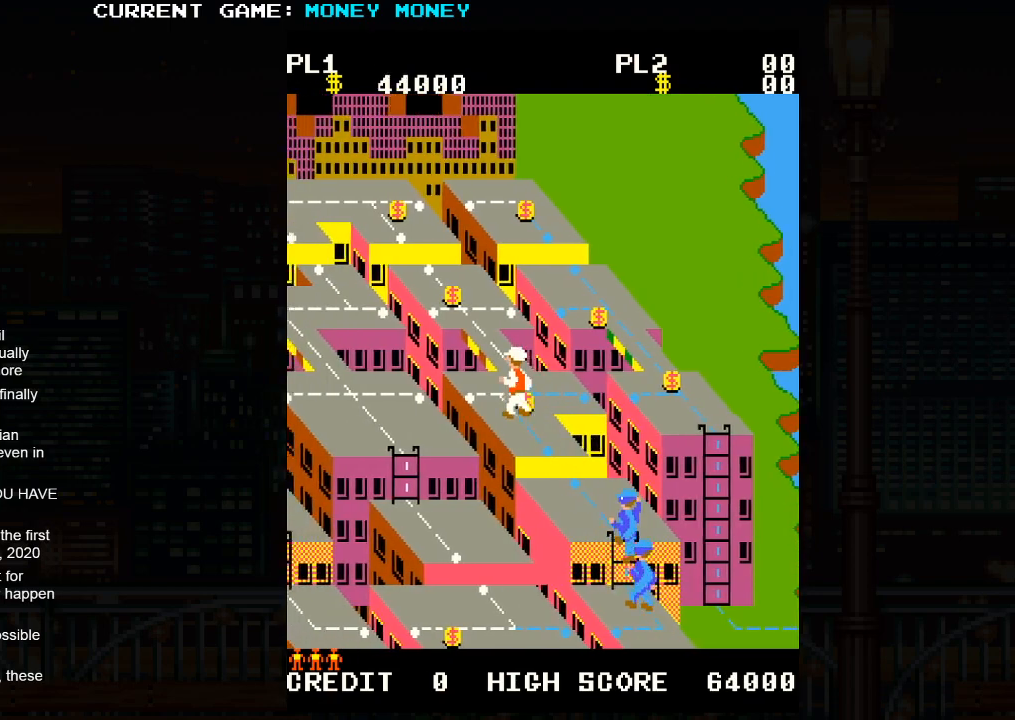
{"buttons": [], "left_stick": "center", "events": [[83, "left_stick", "center"], [250, "left_stick", "down-right"], [467, "left_stick", "center"]]}
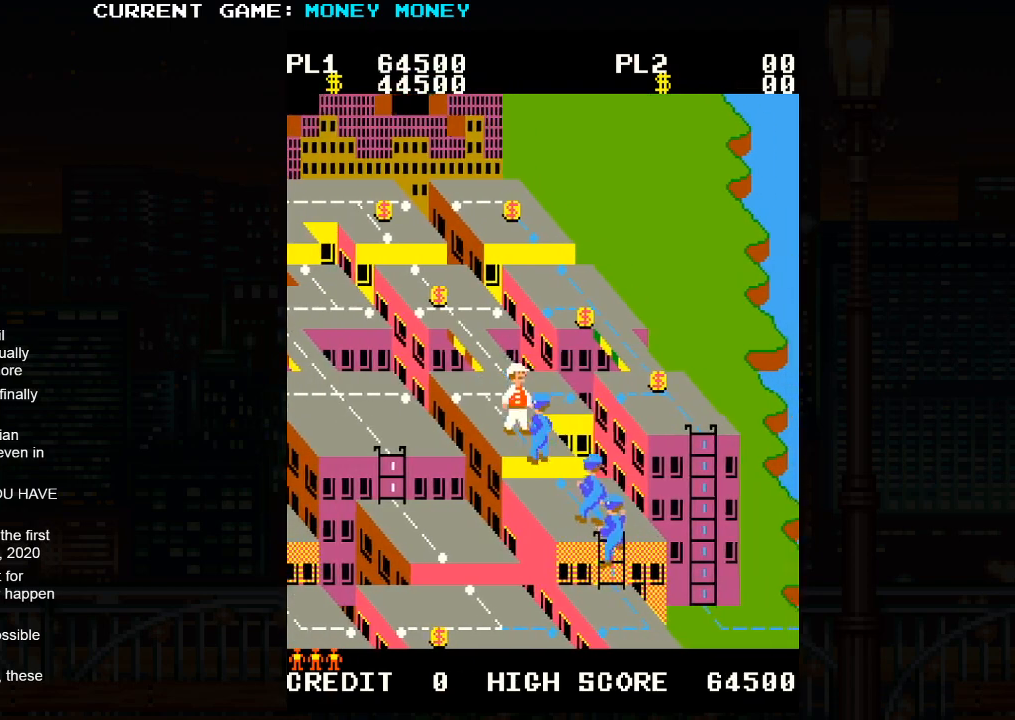
{"buttons": [], "left_stick": "center", "events": [[383, "left_stick", "down"], [483, "left_stick", "center"]]}
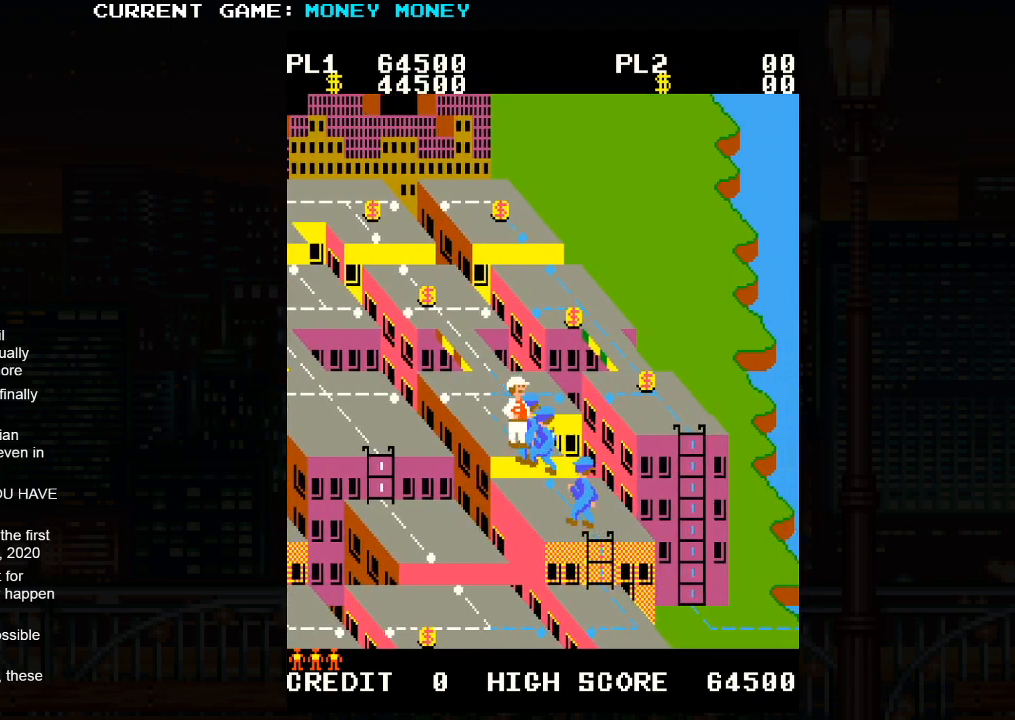
{"buttons": [], "left_stick": "center", "events": []}
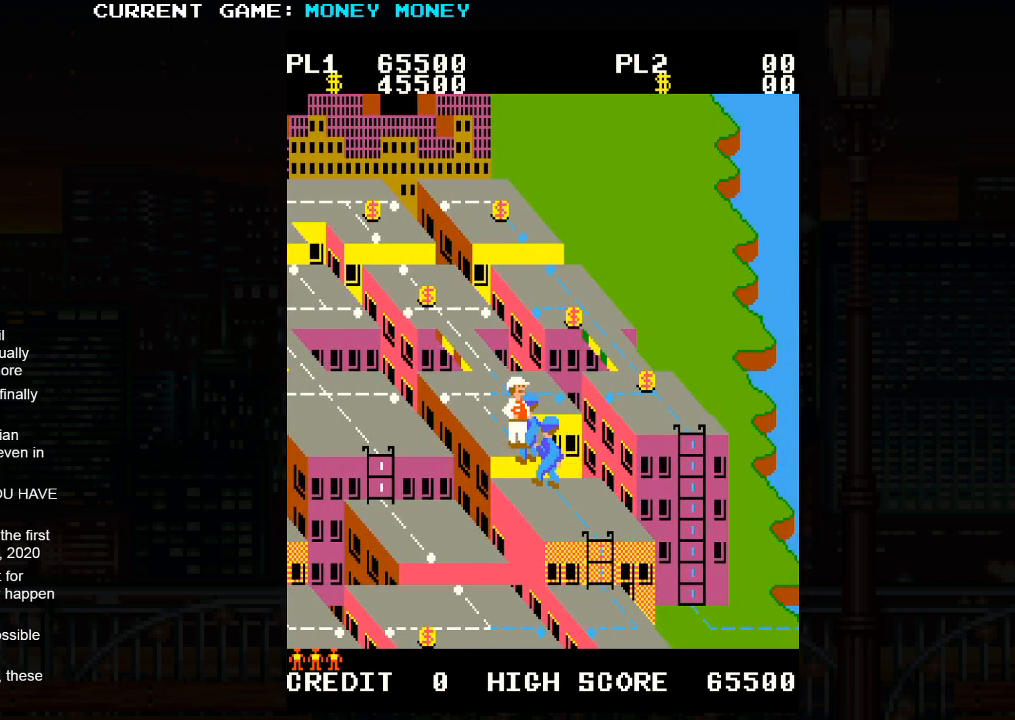
{"buttons": [], "left_stick": "center", "events": [[217, "left_stick", "right"], [267, "left_stick", "center"]]}
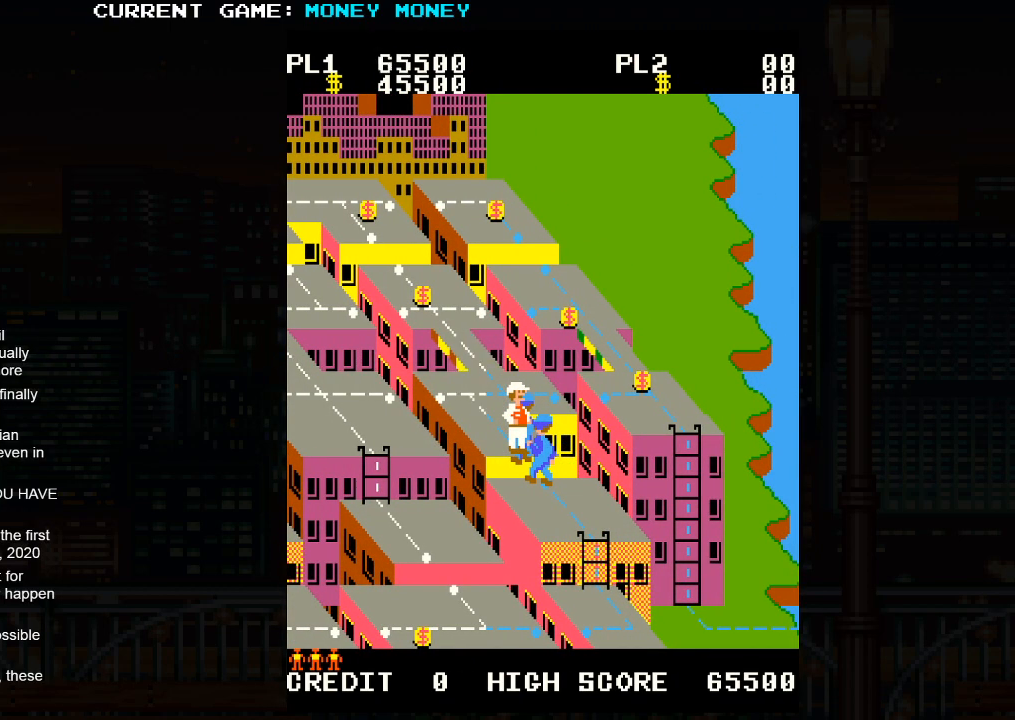
{"buttons": [], "left_stick": "up-left", "events": [[450, "left_stick", "up-left"]]}
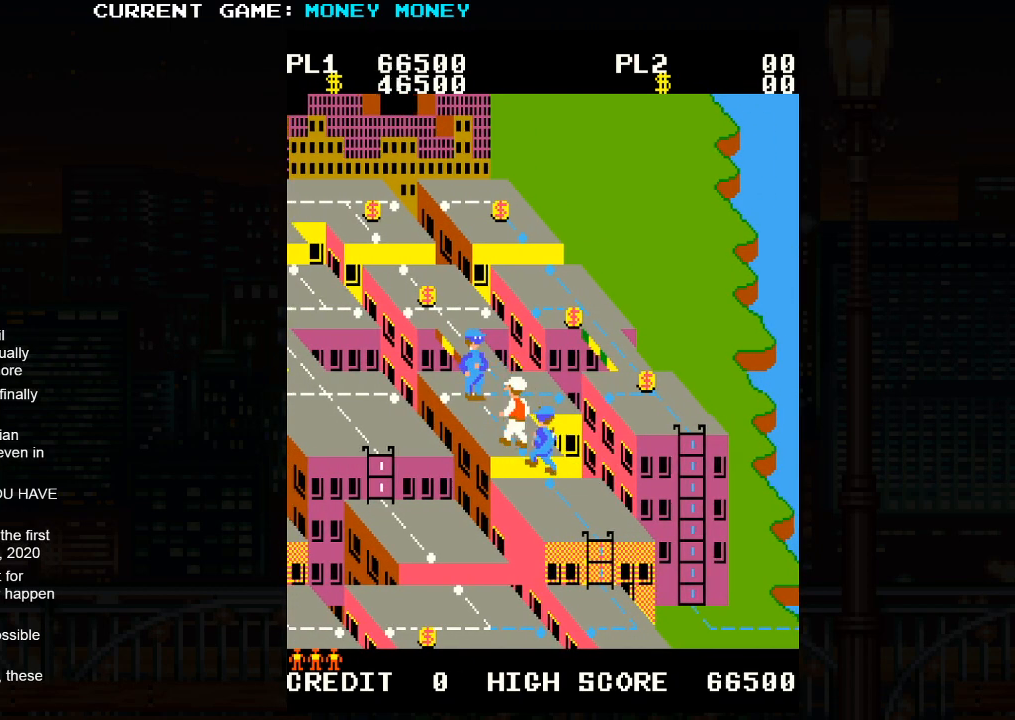
{"buttons": [], "left_stick": "right", "events": [[300, "left_stick", "right"]]}
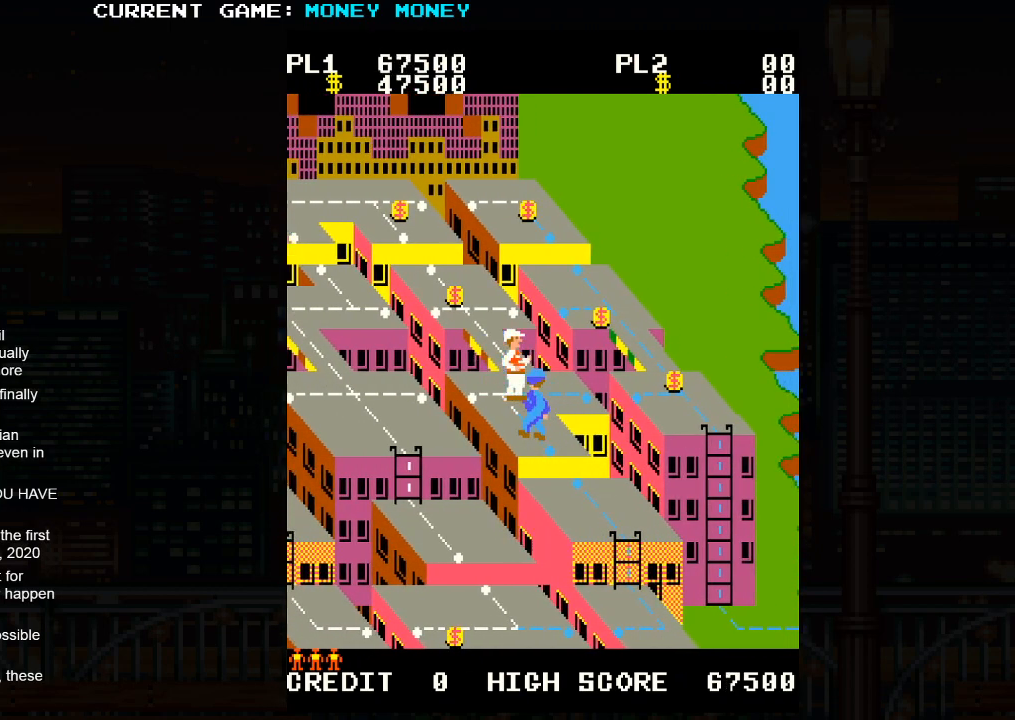
{"buttons": [], "left_stick": "center", "events": [[483, "left_stick", "center"]]}
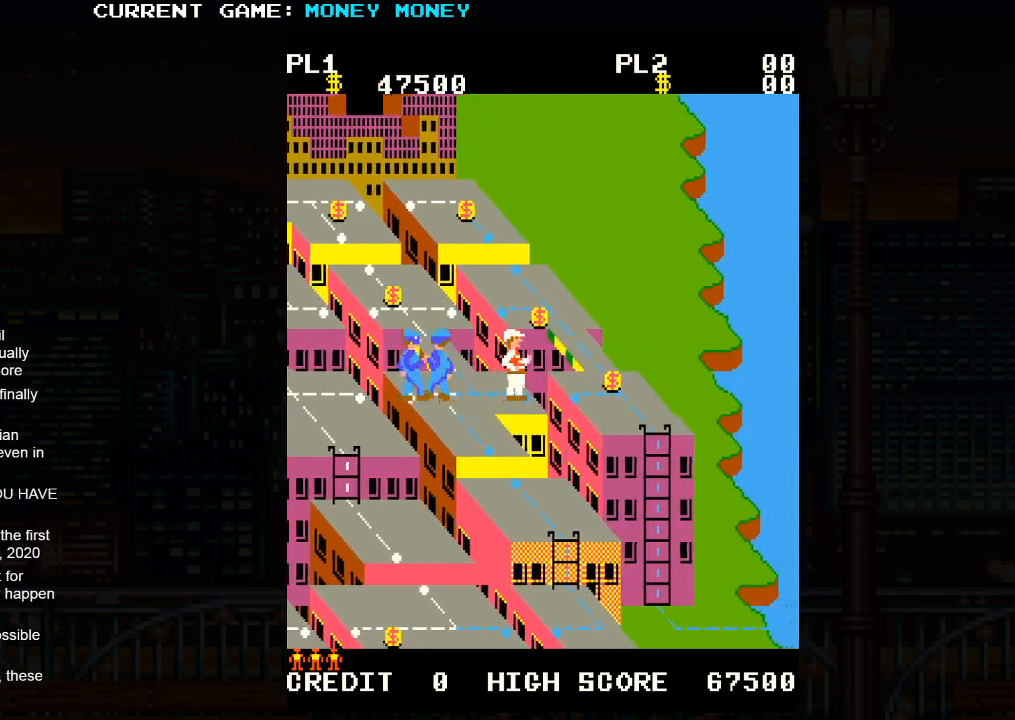
{"buttons": [], "left_stick": "right", "events": [[67, "SQUARE", "down"], [200, "left_stick", "right"], [417, "SQUARE", "up"]]}
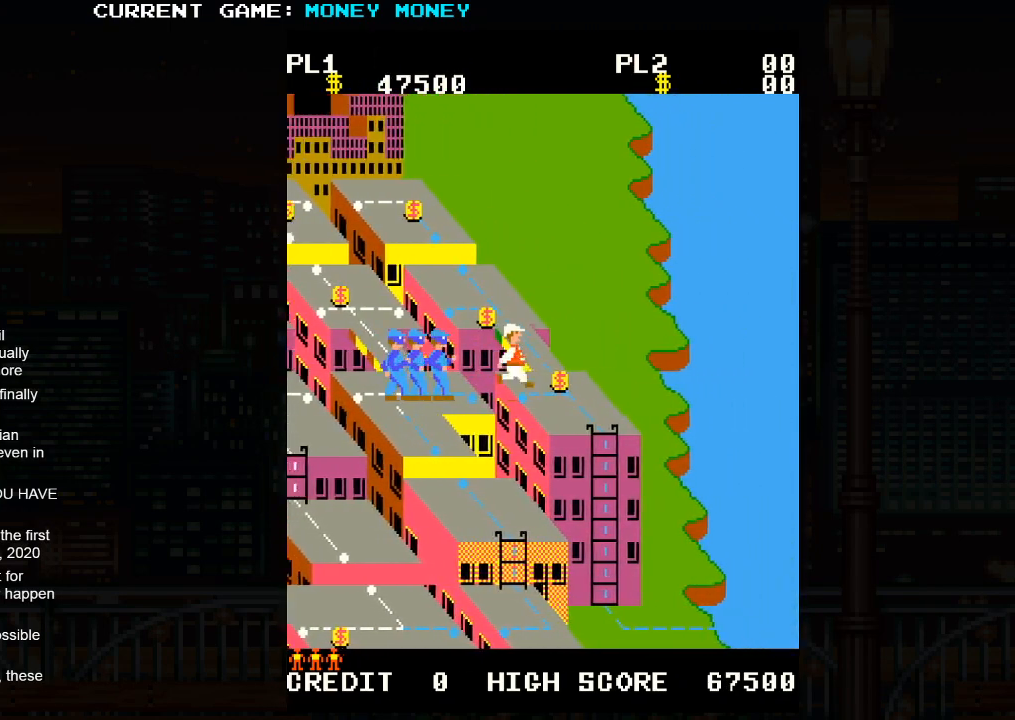
{"buttons": [], "left_stick": "up", "events": [[383, "left_stick", "up"]]}
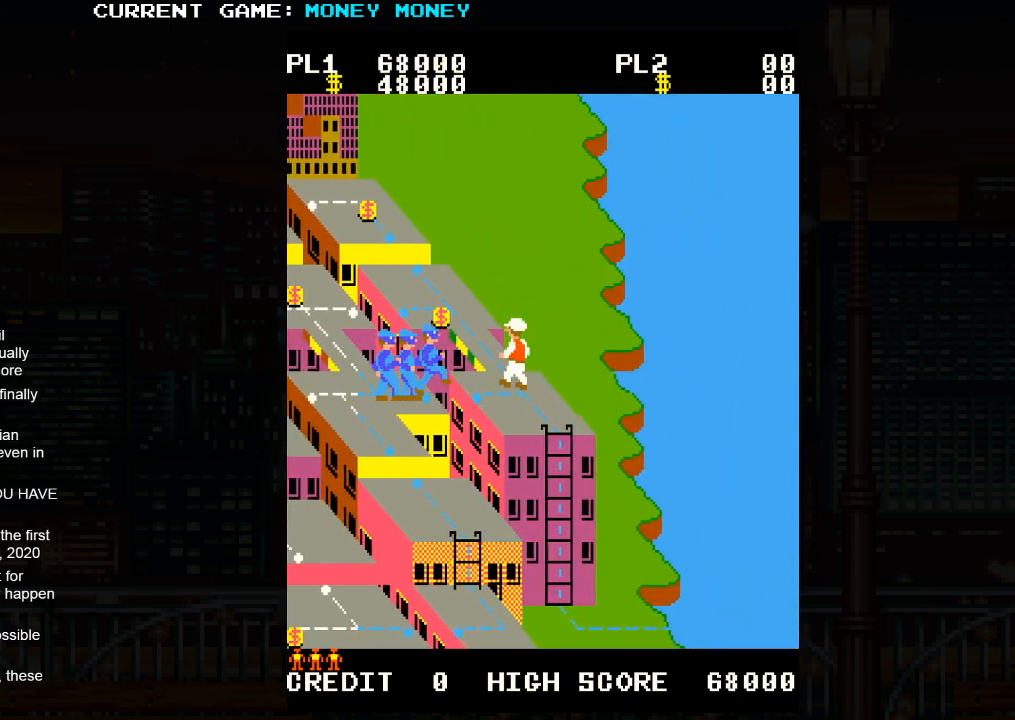
{"buttons": [], "left_stick": "down-right", "events": [[83, "left_stick", "center"], [167, "left_stick", "down-right"]]}
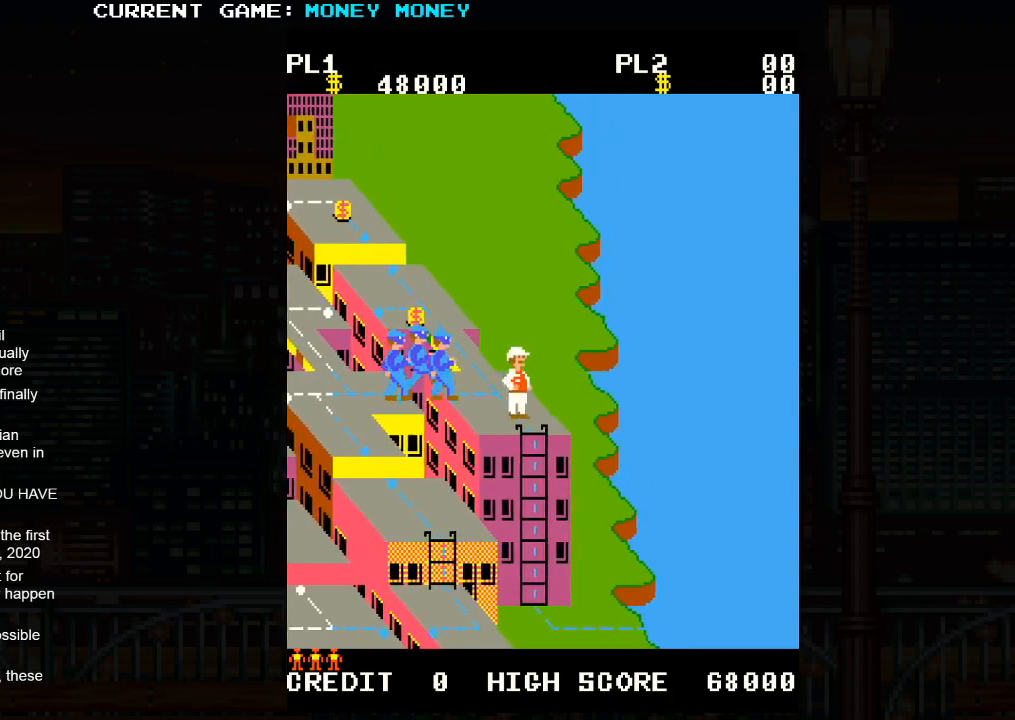
{"buttons": [], "left_stick": "down-right", "events": []}
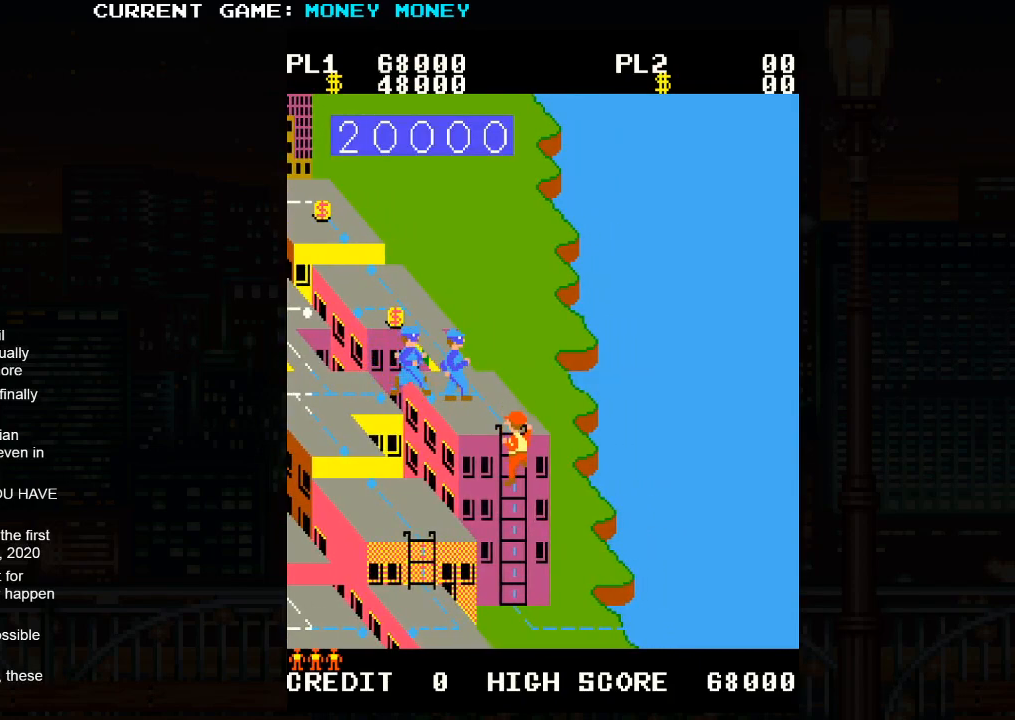
{"buttons": [], "left_stick": "right", "events": [[283, "left_stick", "right"]]}